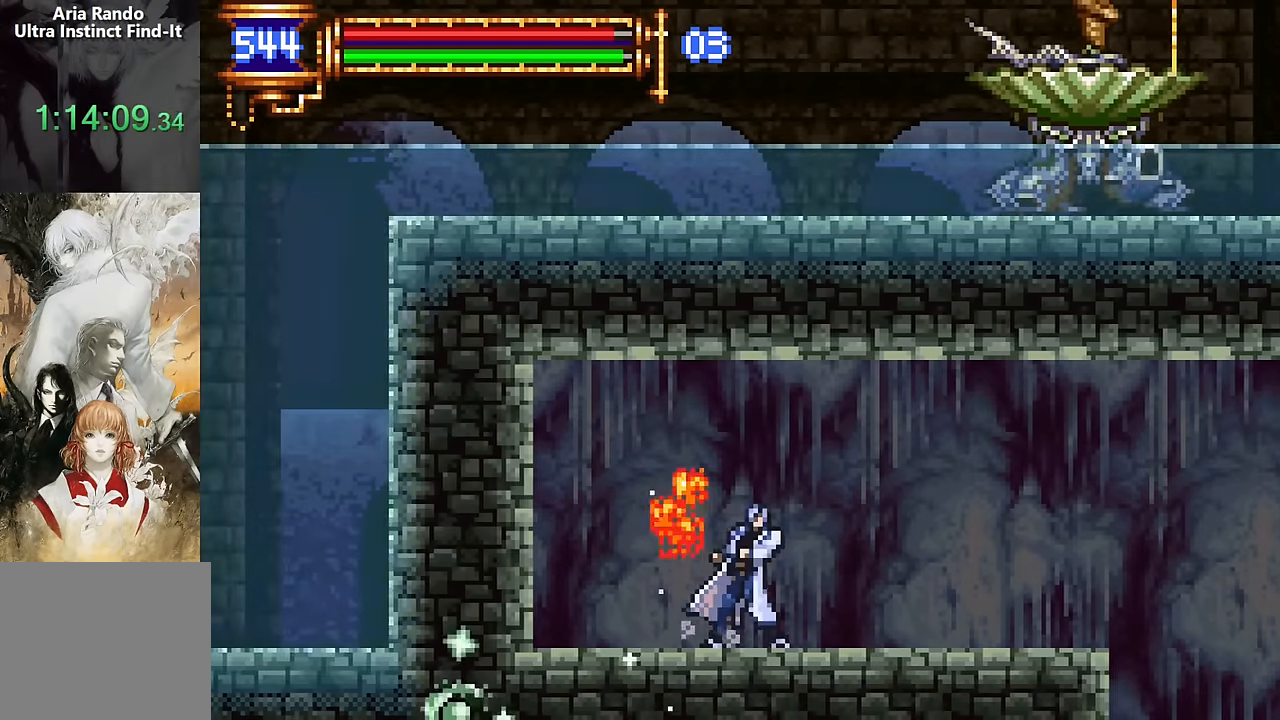
Gameplay with a controller (PlayStation layout); each line is a JSON object with the inputs held at the frame after it. "events" lists button and stick changes between this image and that frame as [ms after this image, input, new state], when the widget could be followed in between. Not read: L1 L3 R1 R3 left_stick right_stick.
{"buttons": [], "events": [[183, "DPAD_RIGHT", "up"]]}
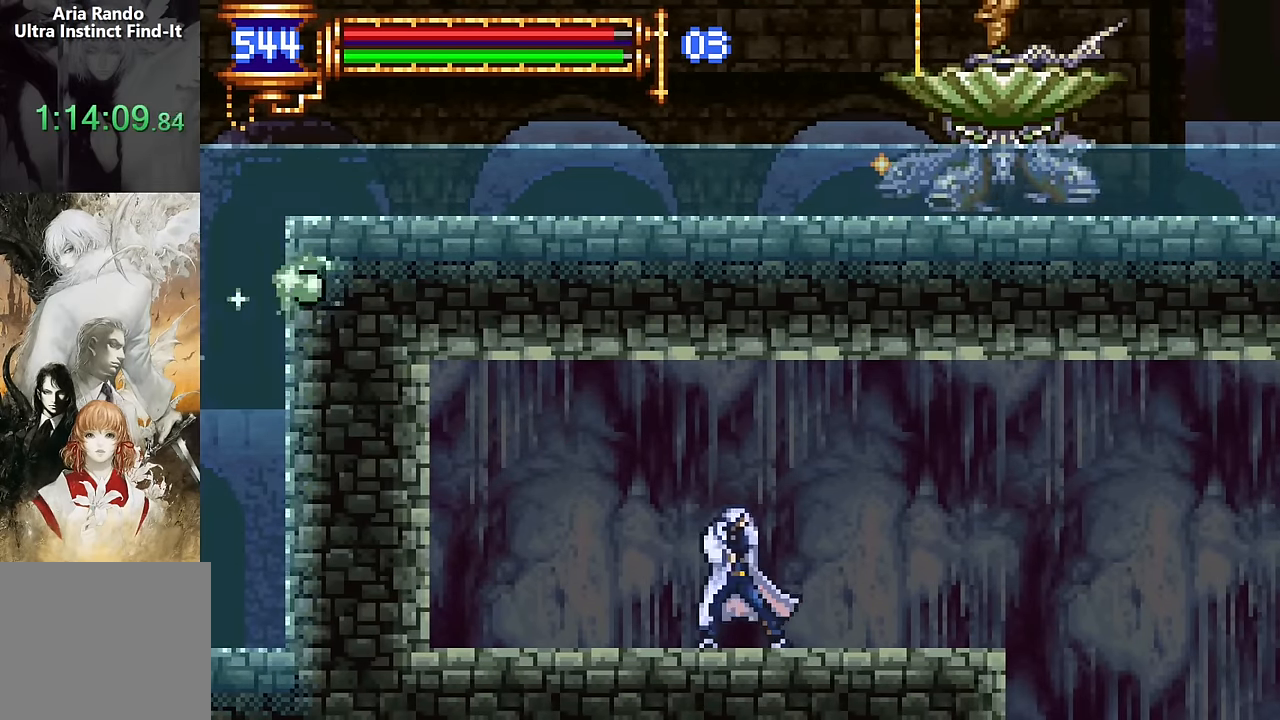
{"buttons": ["R2", "DPAD_RIGHT"], "events": [[250, "DPAD_RIGHT", "down"], [266, "R2", "down"]]}
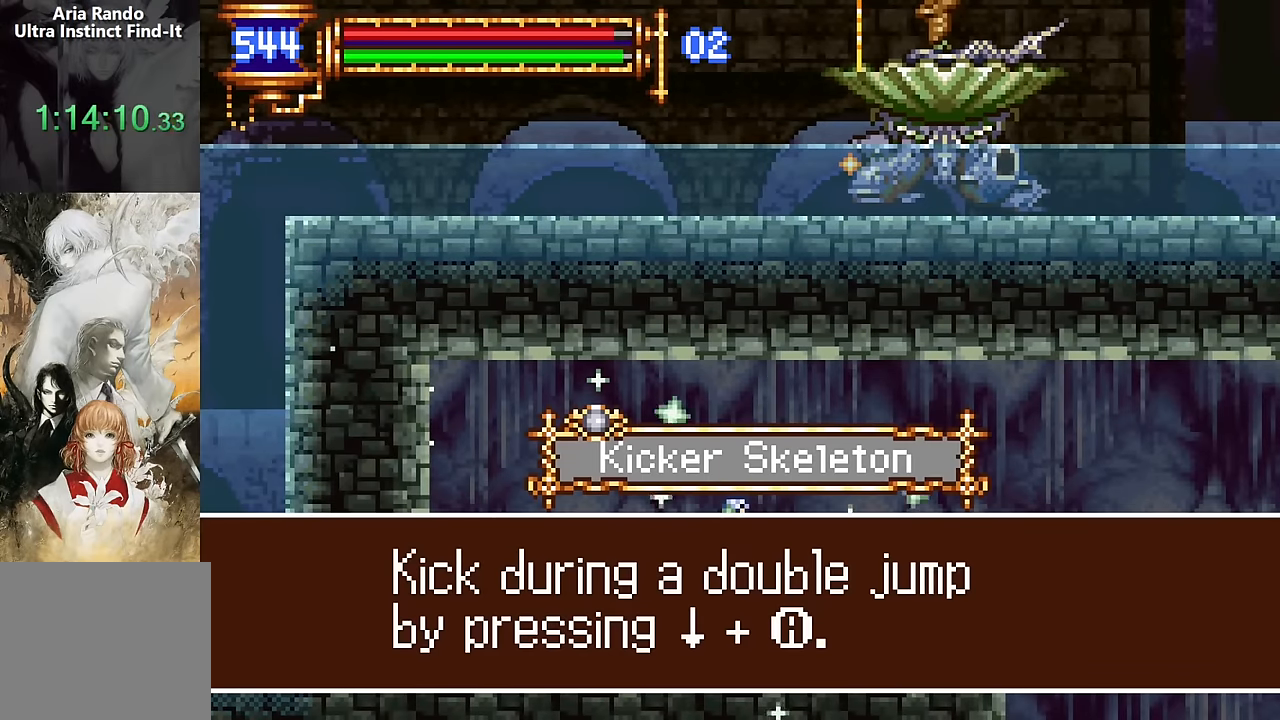
{"buttons": ["R2", "DPAD_RIGHT"], "events": []}
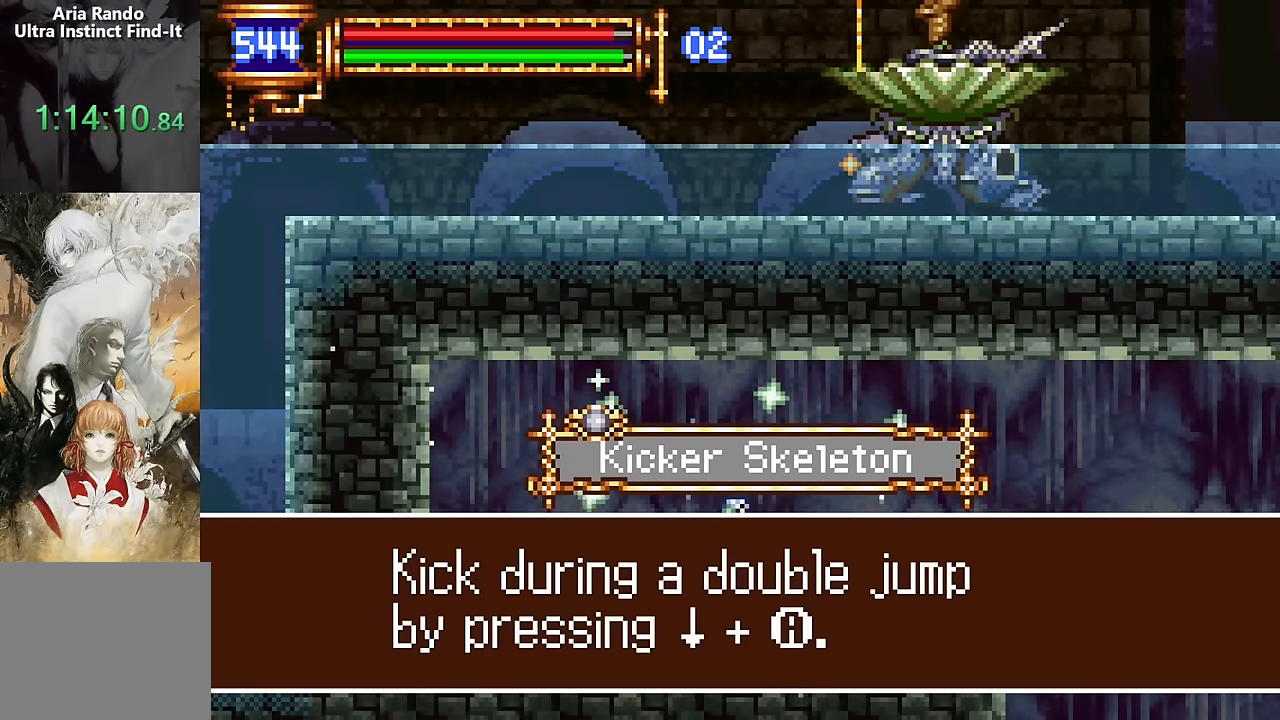
{"buttons": ["SQUARE", "DPAD_RIGHT"], "events": [[450, "SQUARE", "down"], [500, "R2", "up"]]}